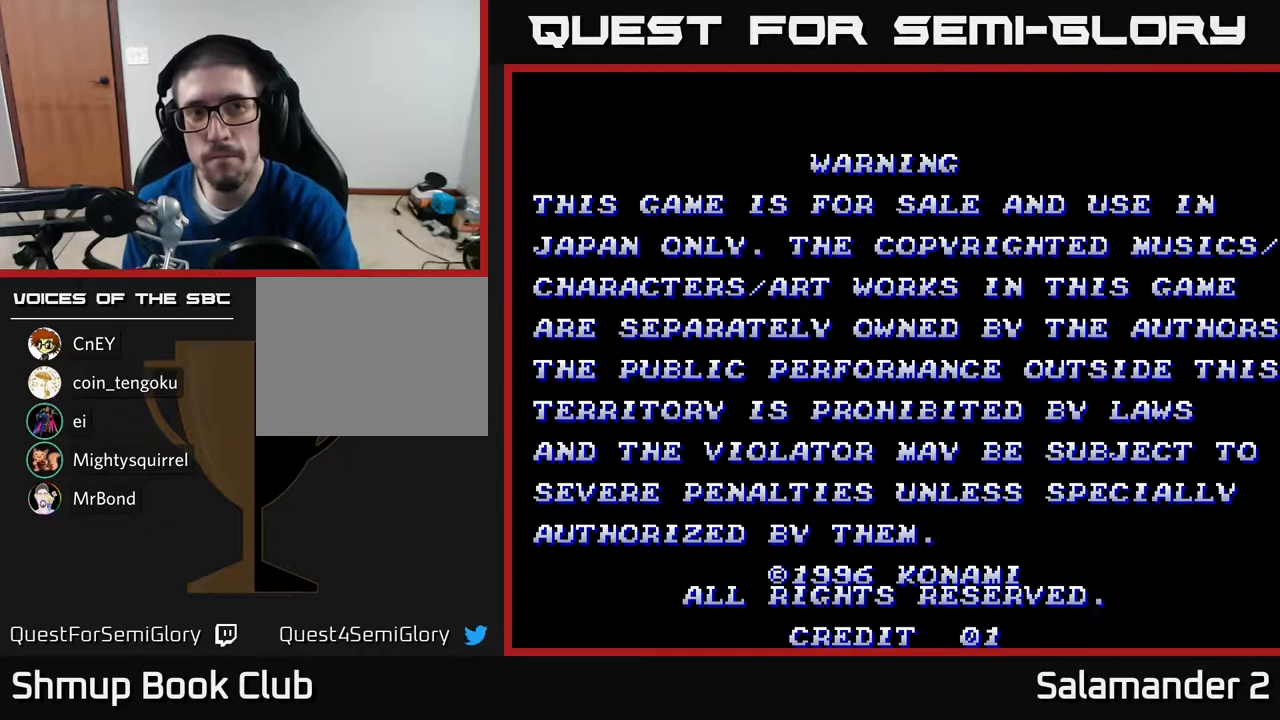
Gameplay with a controller (Xbox layout); each line is a JSON object with the inputs held at the frame after it. "events" lists button and stick changes between this image and that frame as [ms after this image, input, new state], when the widget could be followed in between. Not read: left_stick.
{"buttons": [], "right_stick": "center", "events": [[117, "START", "down"], [300, "START", "up"]]}
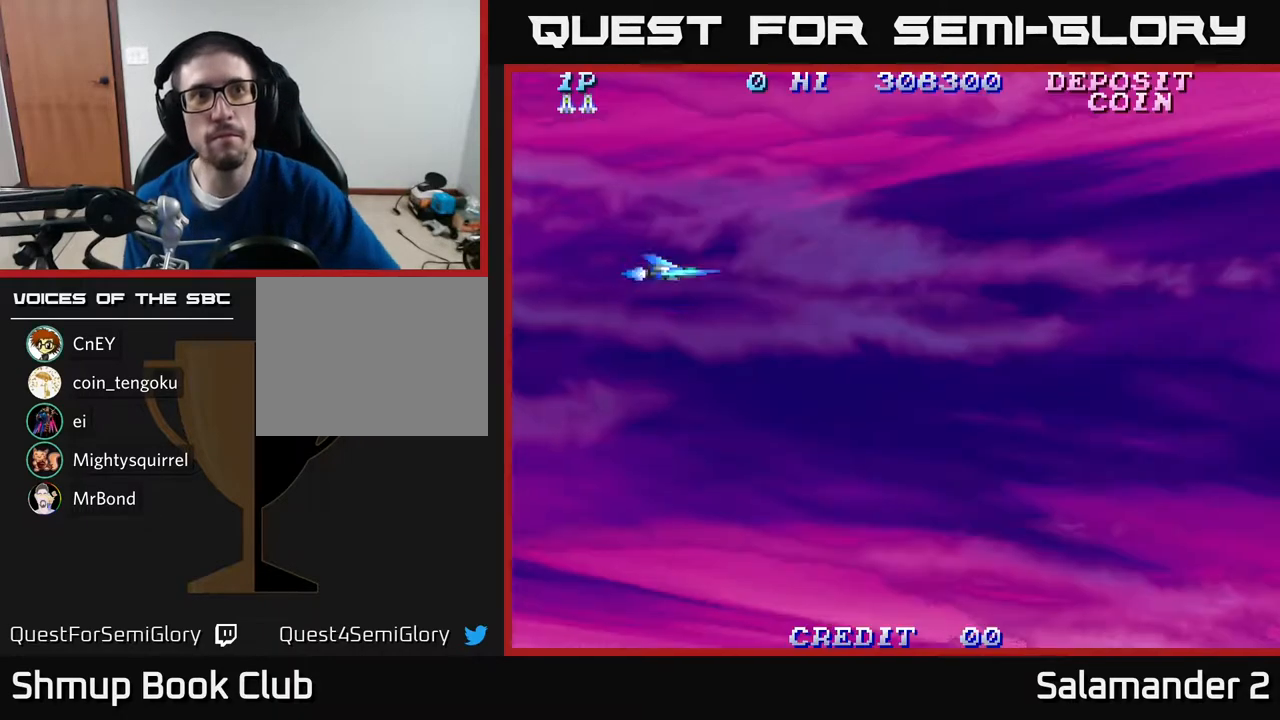
{"buttons": [], "right_stick": "center", "events": []}
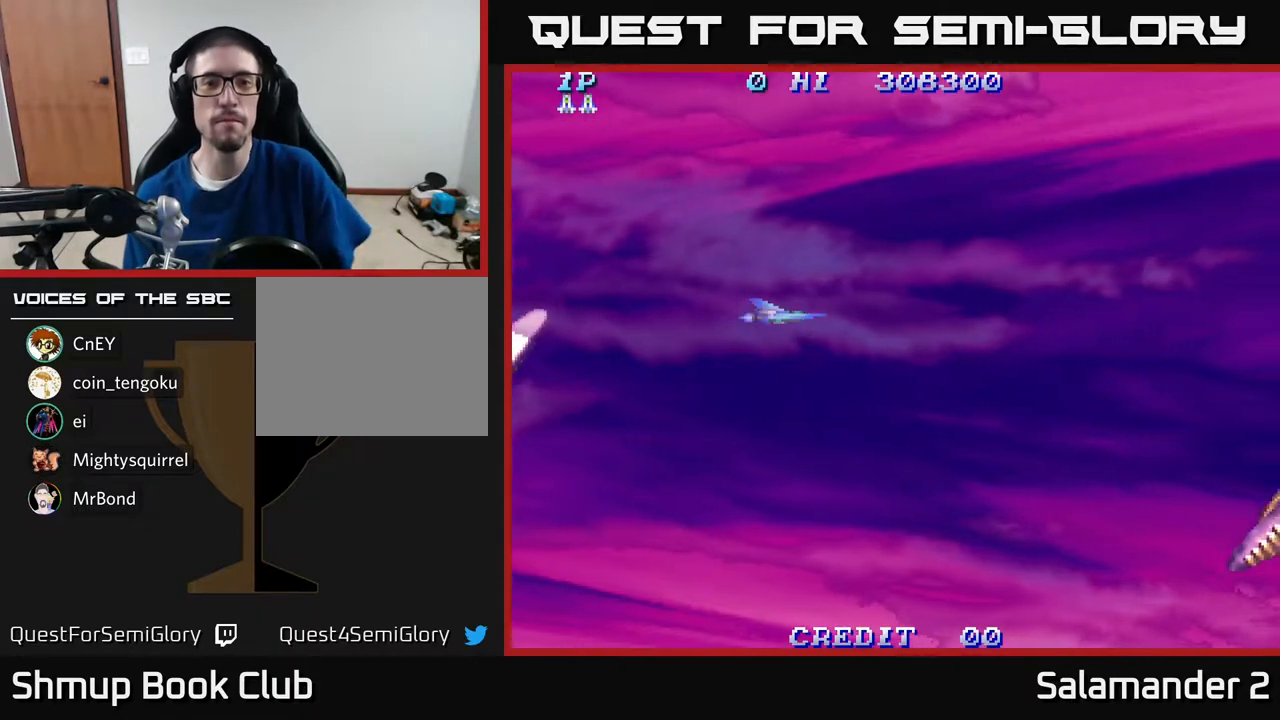
{"buttons": ["DPAD_RIGHT"], "right_stick": "center", "events": [[133, "DPAD_UP", "down"], [300, "DPAD_RIGHT", "down"], [483, "DPAD_UP", "up"]]}
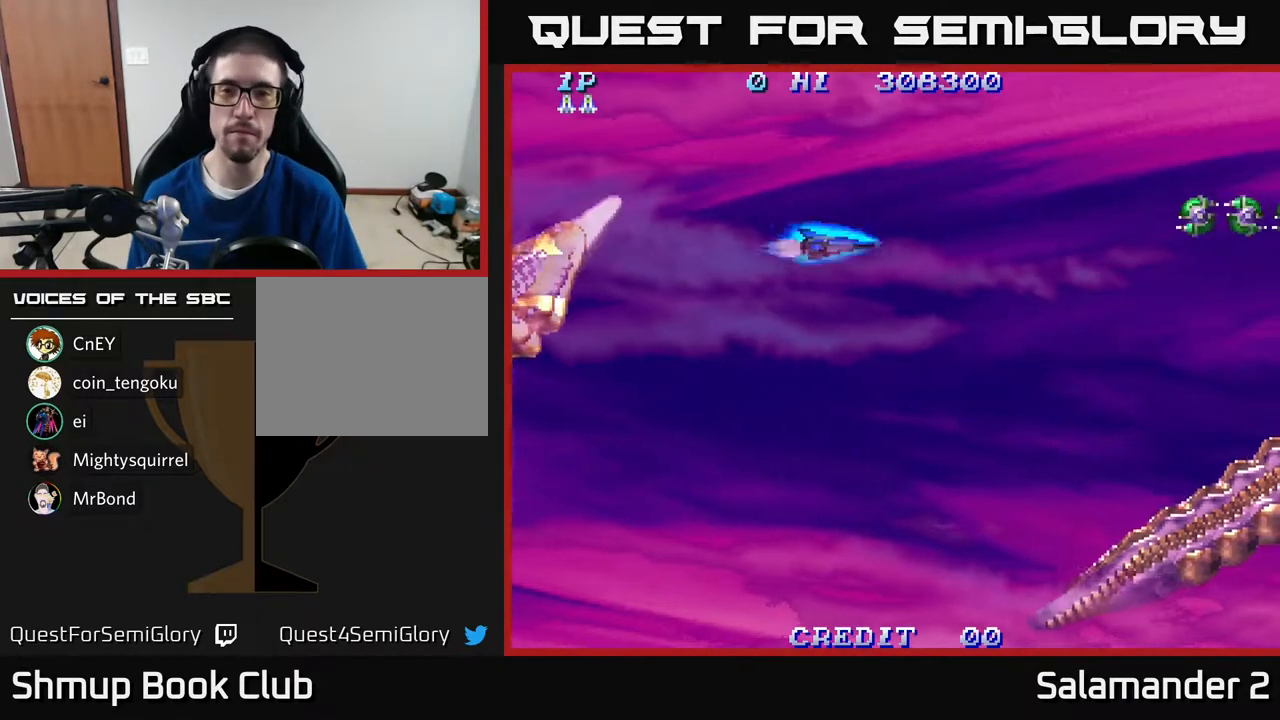
{"buttons": ["A", "DPAD_RIGHT"], "right_stick": "center", "events": [[50, "DPAD_UP", "down"], [167, "DPAD_UP", "up"], [183, "A", "down"], [267, "A", "up"], [367, "A", "down"], [383, "A", "up"], [467, "A", "down"]]}
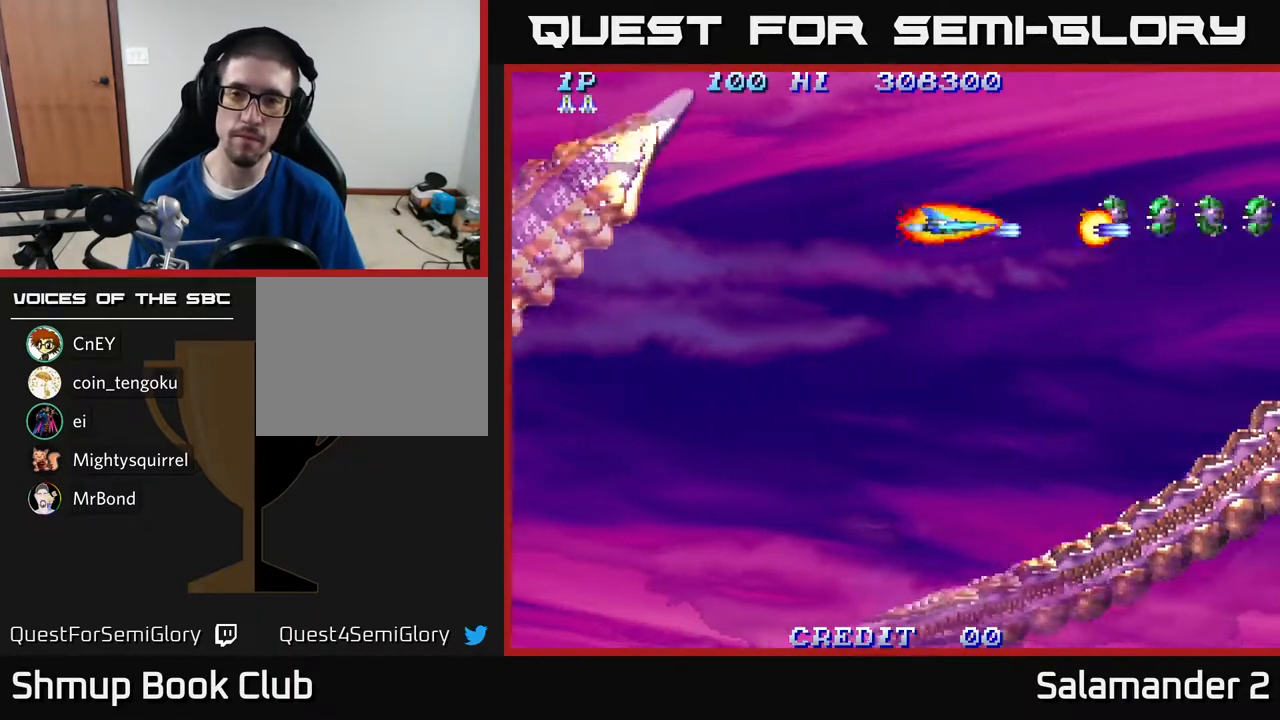
{"buttons": [], "right_stick": "center", "events": [[17, "A", "up"], [83, "A", "down"], [150, "A", "up"], [217, "A", "down"], [267, "DPAD_RIGHT", "up"], [283, "A", "up"], [300, "A", "down"], [383, "A", "up"]]}
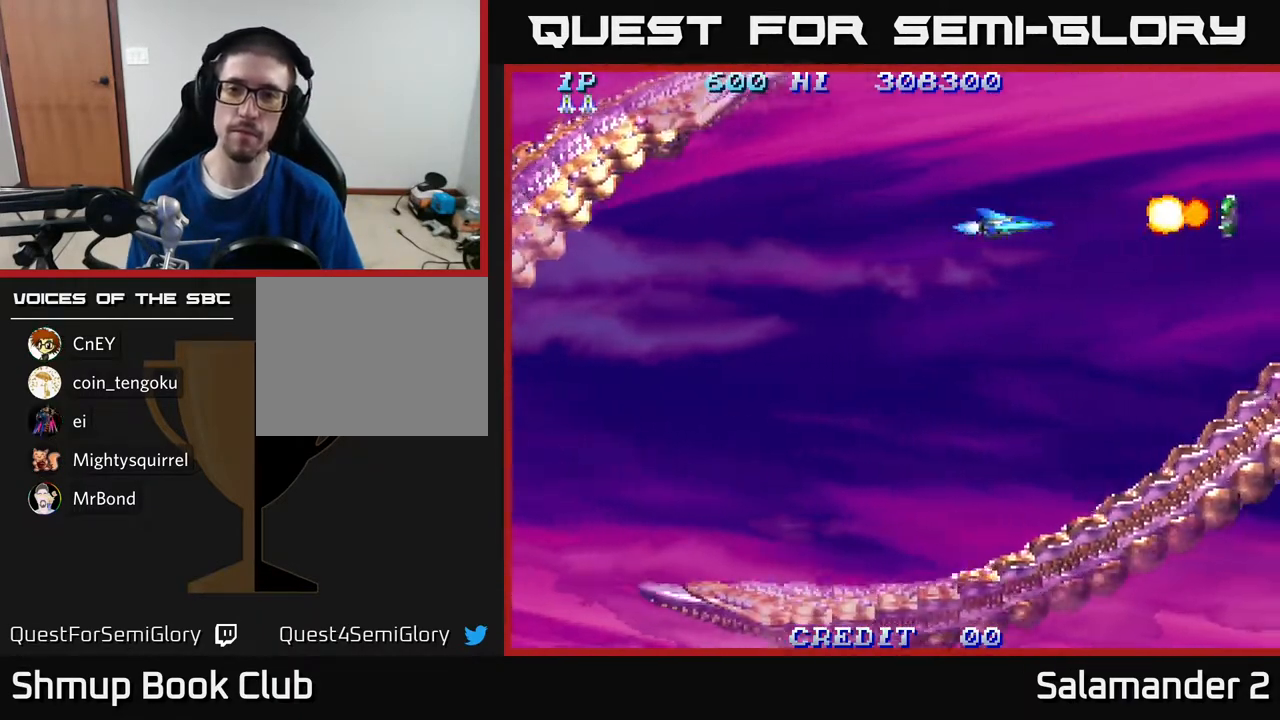
{"buttons": ["DPAD_RIGHT"], "right_stick": "center", "events": [[200, "A", "down"], [200, "DPAD_RIGHT", "down"], [267, "A", "up"]]}
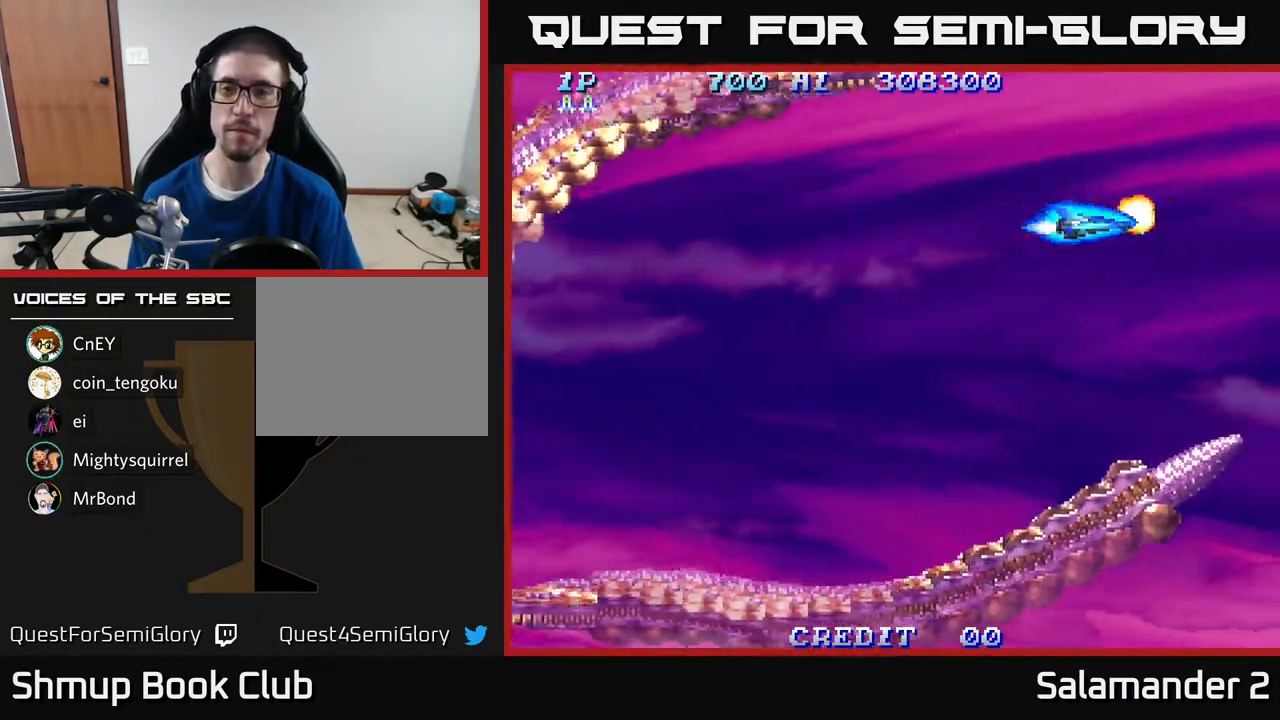
{"buttons": ["DPAD_DOWN", "DPAD_LEFT"], "right_stick": "center", "events": [[133, "DPAD_RIGHT", "up"], [167, "DPAD_DOWN", "down"], [183, "DPAD_LEFT", "down"]]}
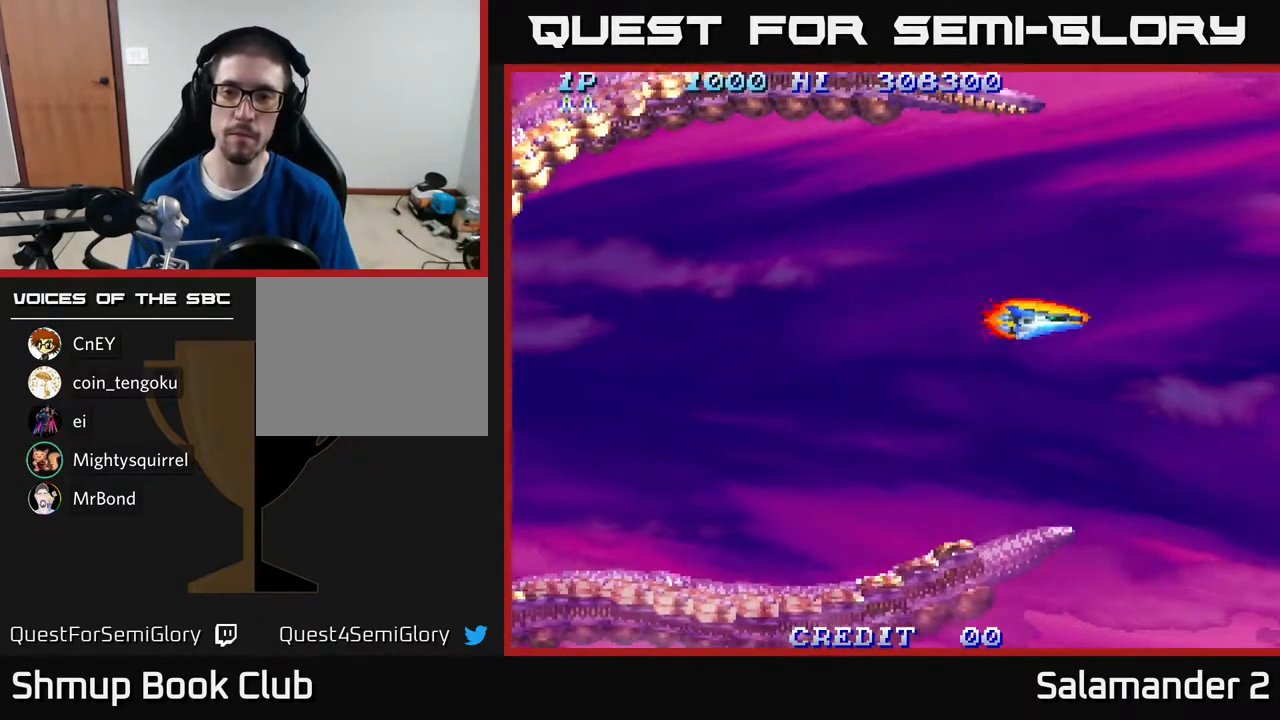
{"buttons": [], "right_stick": "center", "events": [[383, "DPAD_LEFT", "up"], [500, "DPAD_DOWN", "up"]]}
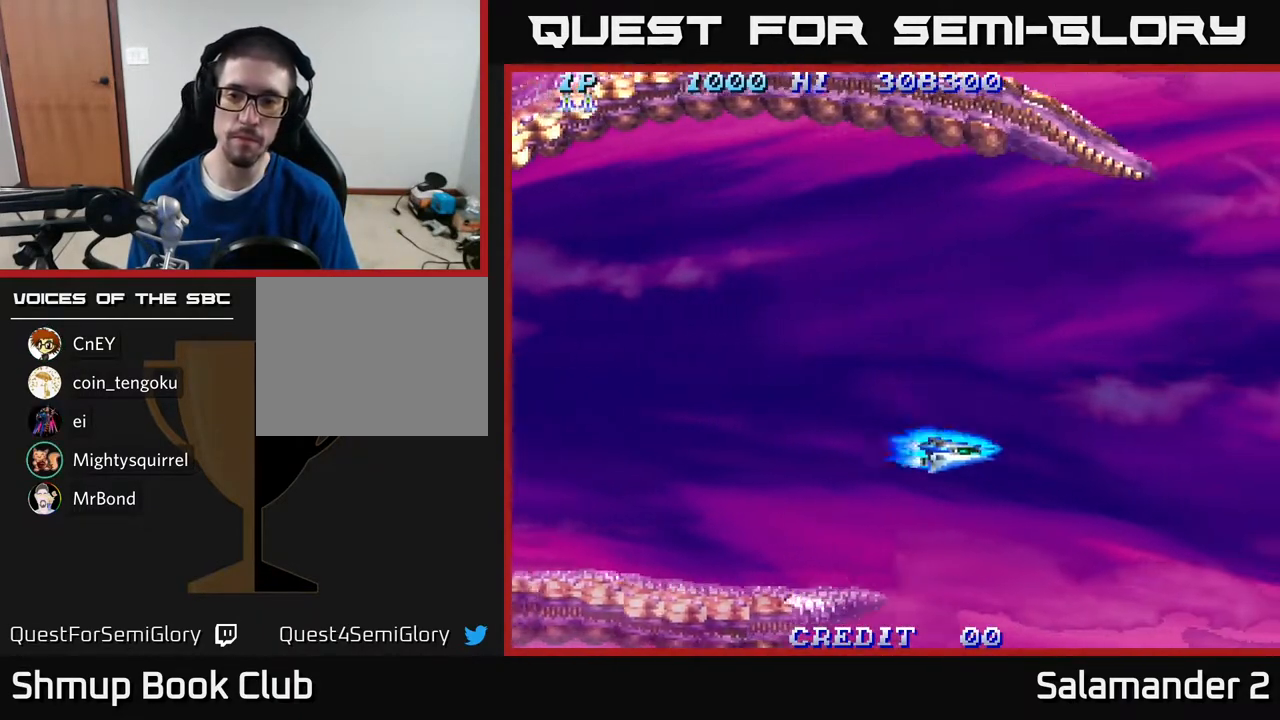
{"buttons": ["A"], "right_stick": "center", "events": [[117, "A", "down"], [233, "A", "up"], [433, "A", "down"]]}
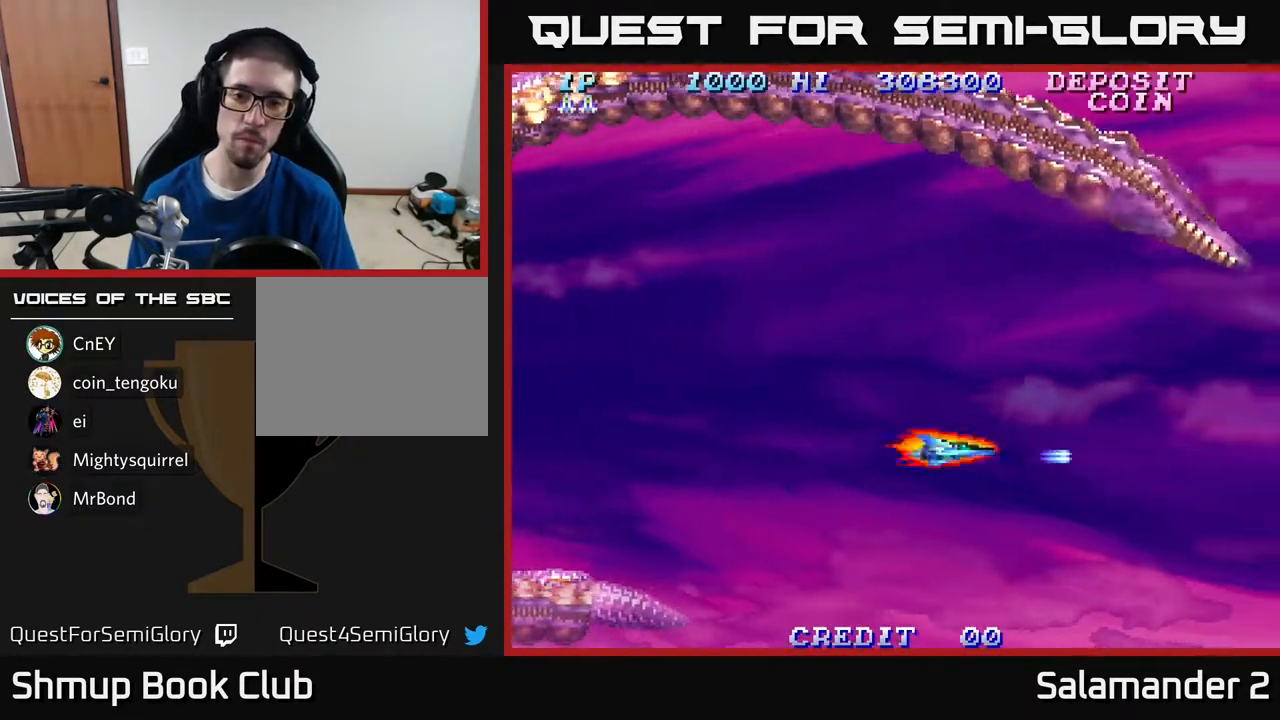
{"buttons": ["A"], "right_stick": "center", "events": [[50, "A", "up"], [167, "A", "down"], [267, "A", "up"], [400, "A", "down"]]}
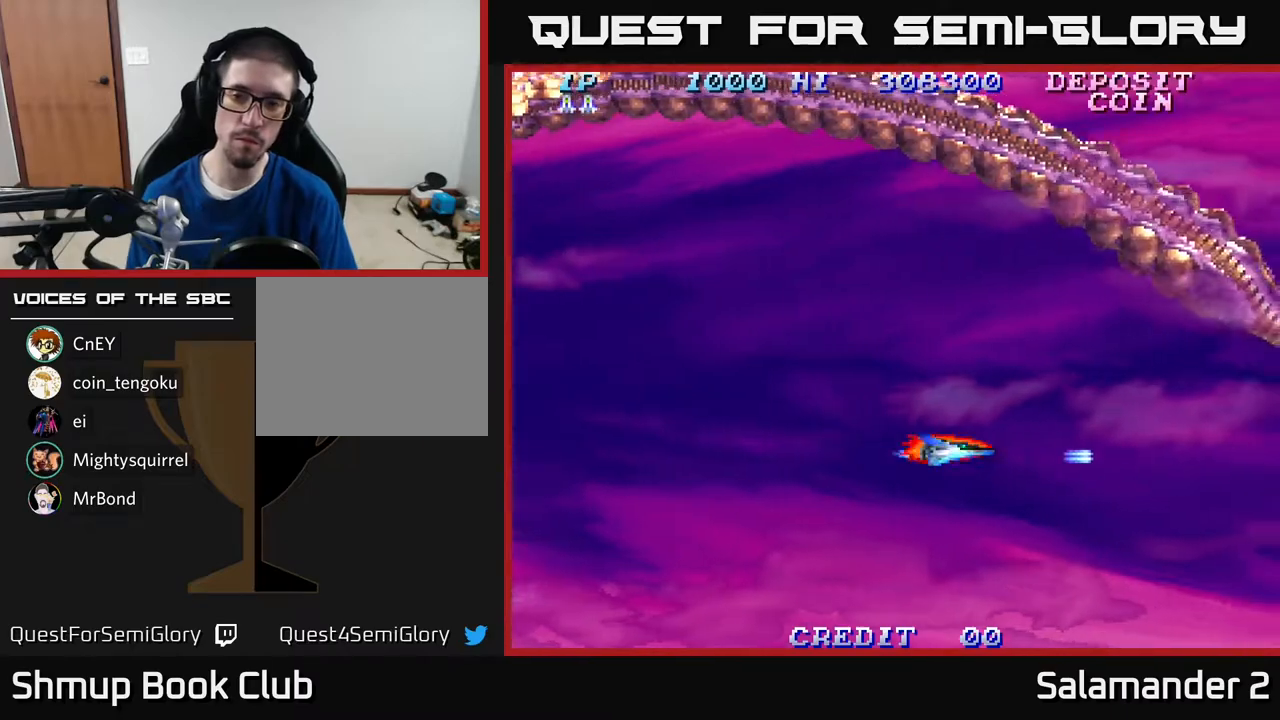
{"buttons": ["DPAD_LEFT"], "right_stick": "center", "events": [[83, "A", "up"], [400, "DPAD_LEFT", "down"]]}
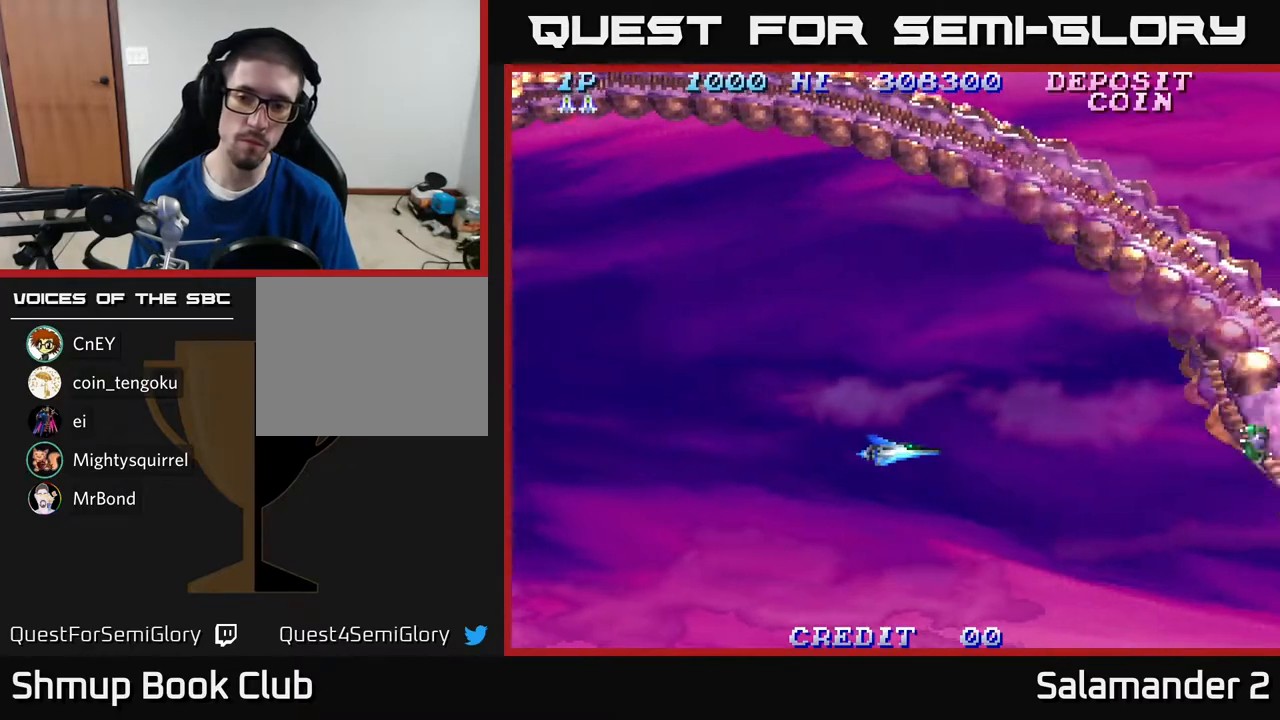
{"buttons": [], "right_stick": "center", "events": [[33, "DPAD_LEFT", "up"], [217, "A", "down"], [350, "A", "up"]]}
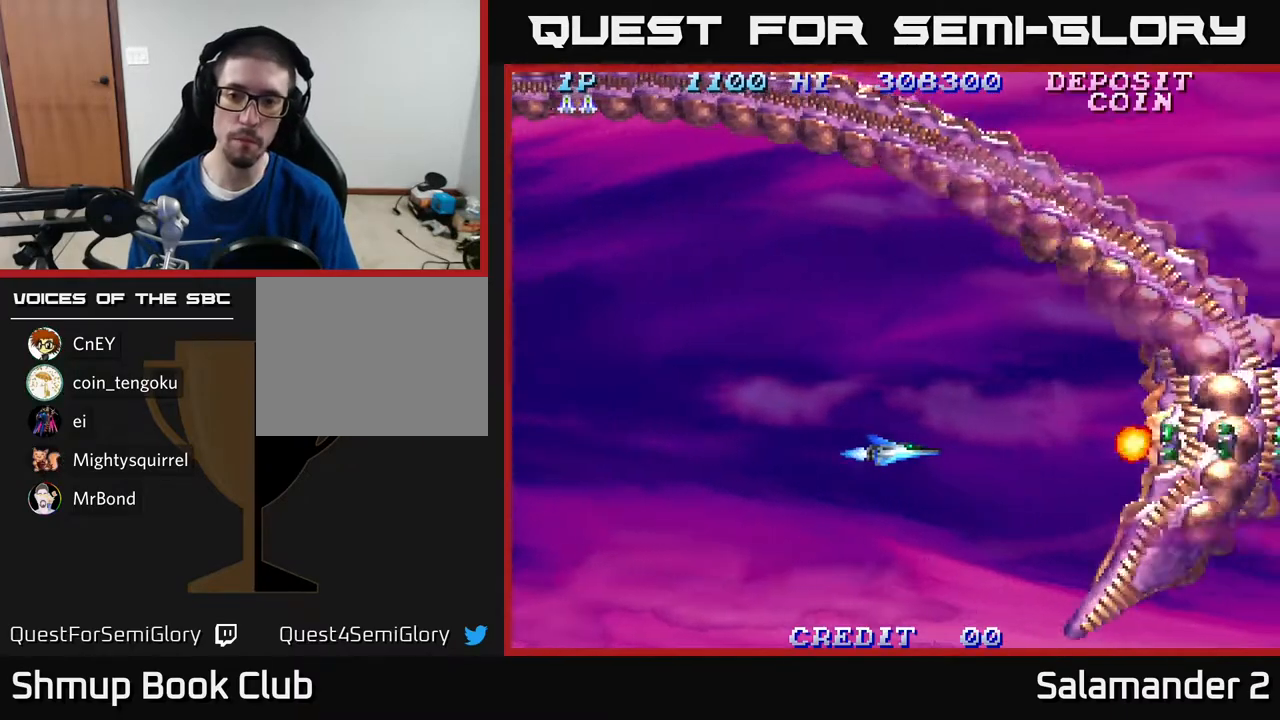
{"buttons": [], "right_stick": "center", "events": [[33, "A", "down"], [167, "A", "up"], [317, "A", "down"], [450, "A", "up"]]}
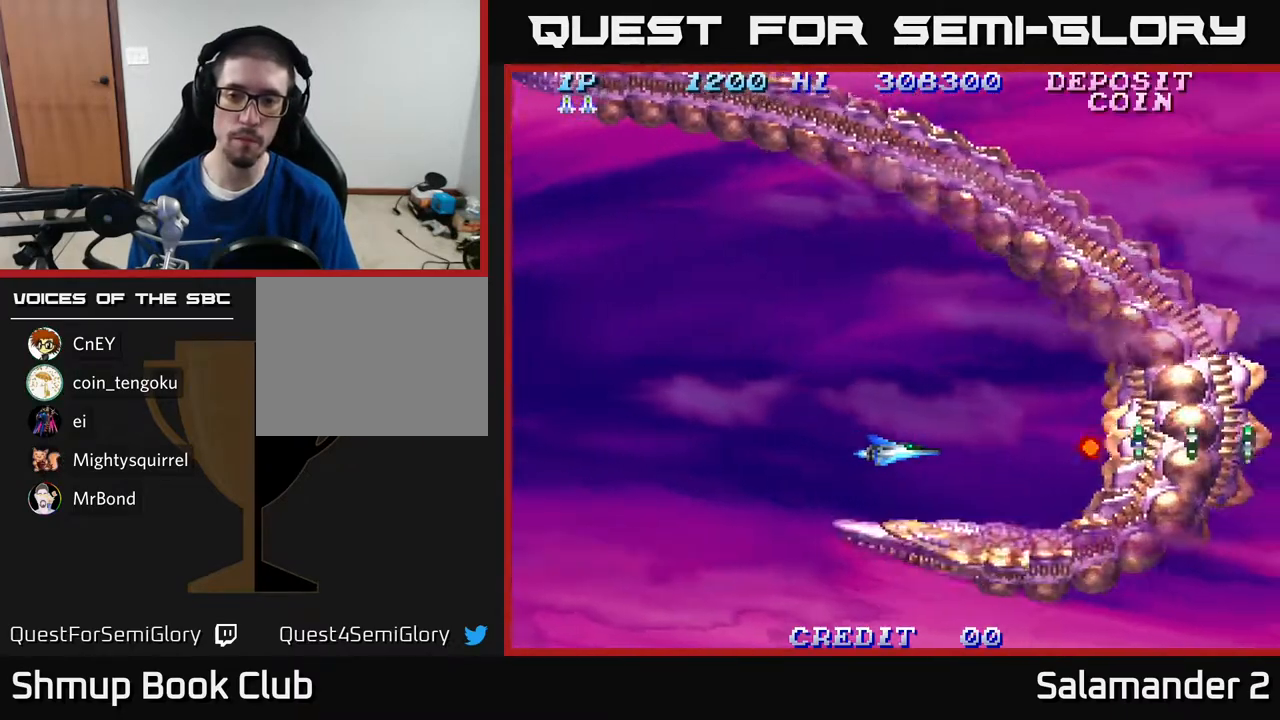
{"buttons": ["A"], "right_stick": "center", "events": [[133, "A", "down"], [267, "A", "up"], [400, "A", "down"]]}
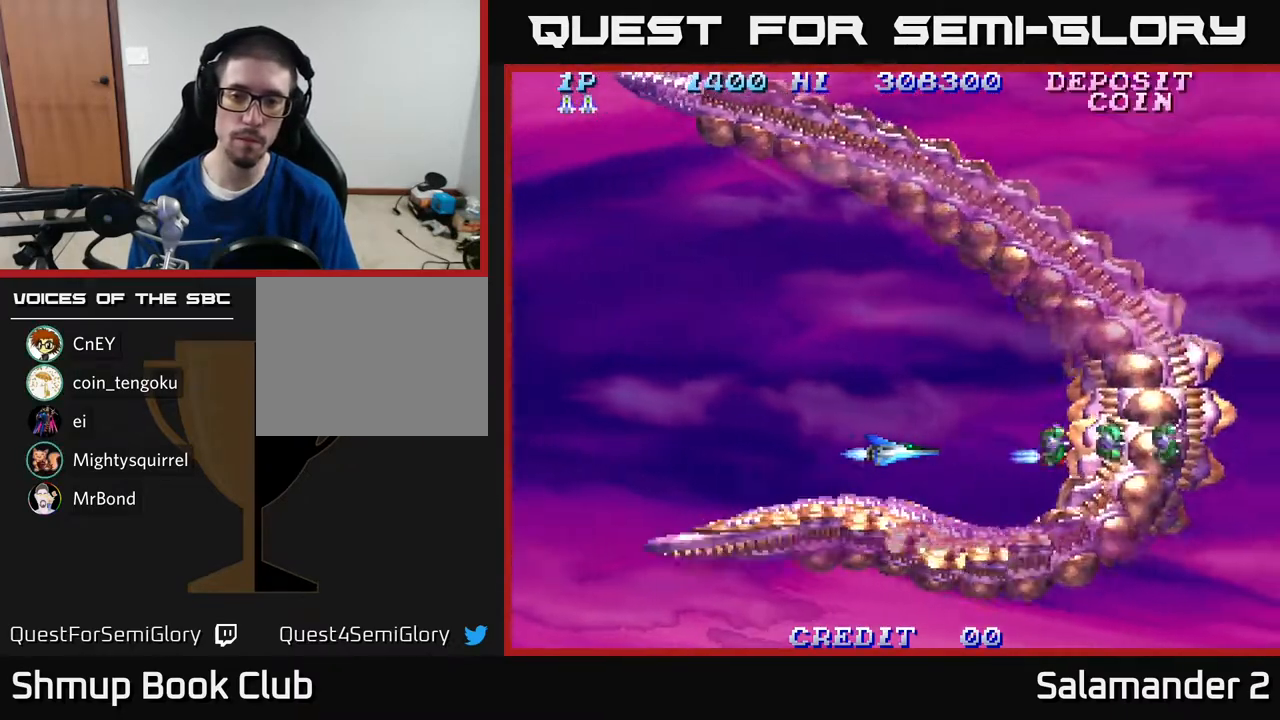
{"buttons": ["A"], "right_stick": "center", "events": [[67, "A", "up"], [183, "A", "down"], [367, "A", "up"], [483, "A", "down"]]}
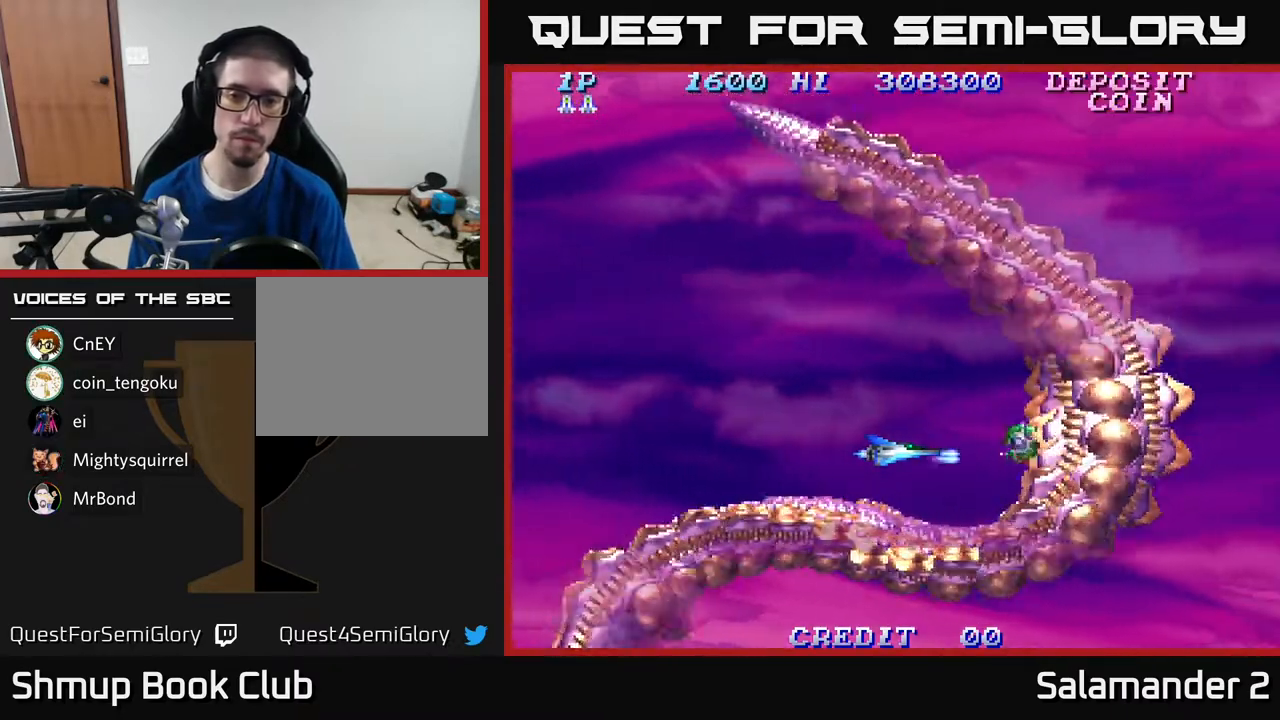
{"buttons": ["DPAD_UP", "DPAD_LEFT"], "right_stick": "center", "events": [[150, "A", "up"], [383, "DPAD_RIGHT", "down"], [450, "DPAD_RIGHT", "up"], [483, "DPAD_LEFT", "down"], [483, "DPAD_UP", "down"]]}
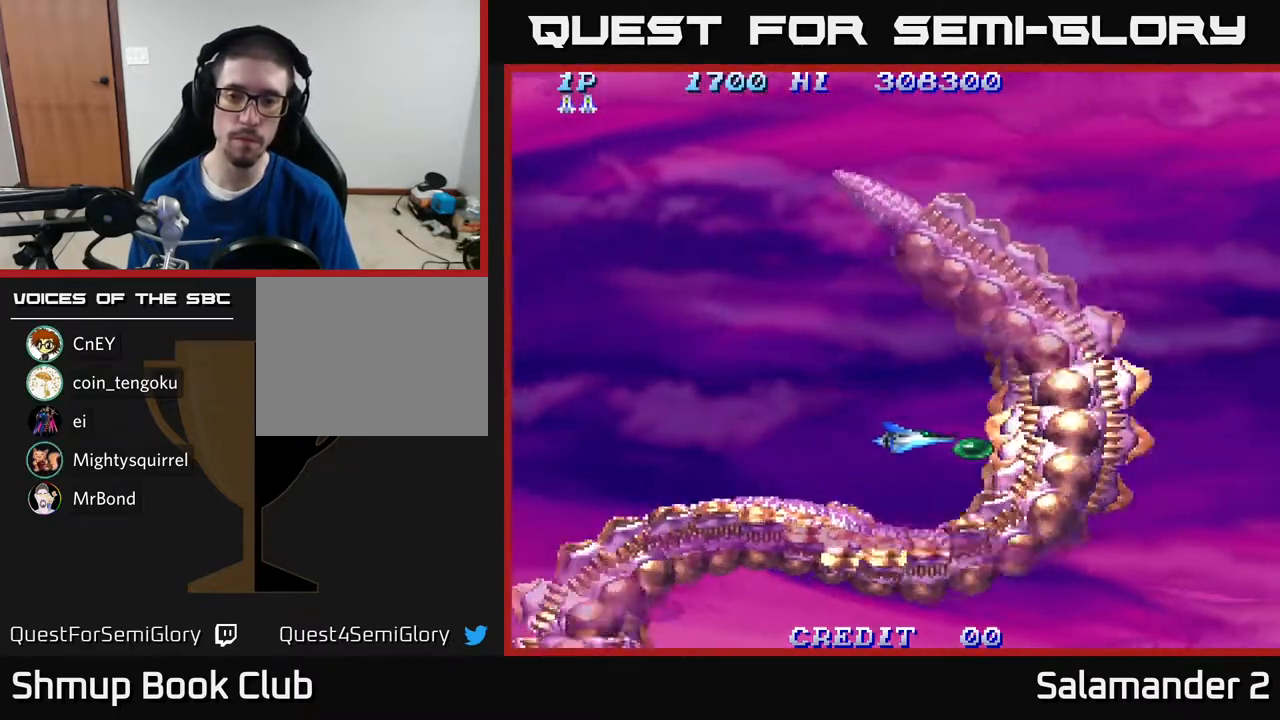
{"buttons": [], "right_stick": "center", "events": [[217, "DPAD_LEFT", "up"], [267, "DPAD_UP", "up"], [283, "DPAD_DOWN", "down"], [367, "DPAD_RIGHT", "down"], [450, "DPAD_RIGHT", "up"], [500, "DPAD_DOWN", "up"]]}
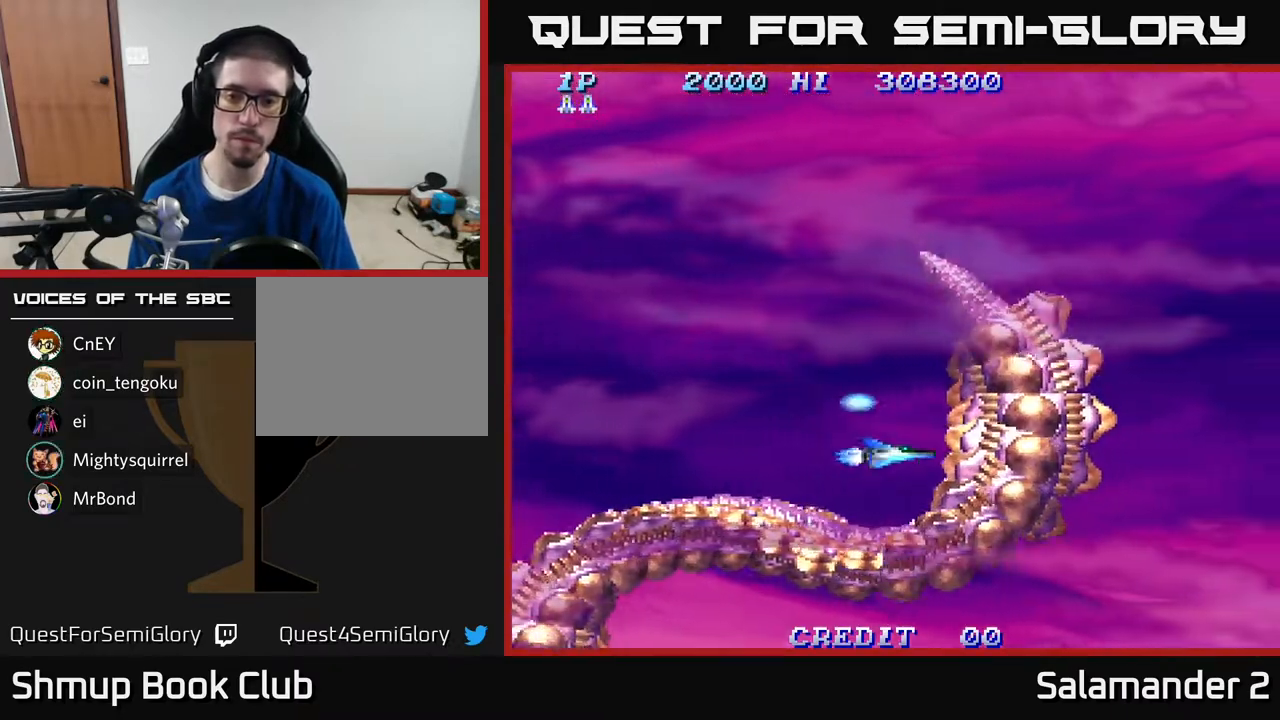
{"buttons": ["DPAD_UP"], "right_stick": "center", "events": [[217, "DPAD_LEFT", "down"], [233, "DPAD_UP", "down"], [333, "DPAD_LEFT", "up"]]}
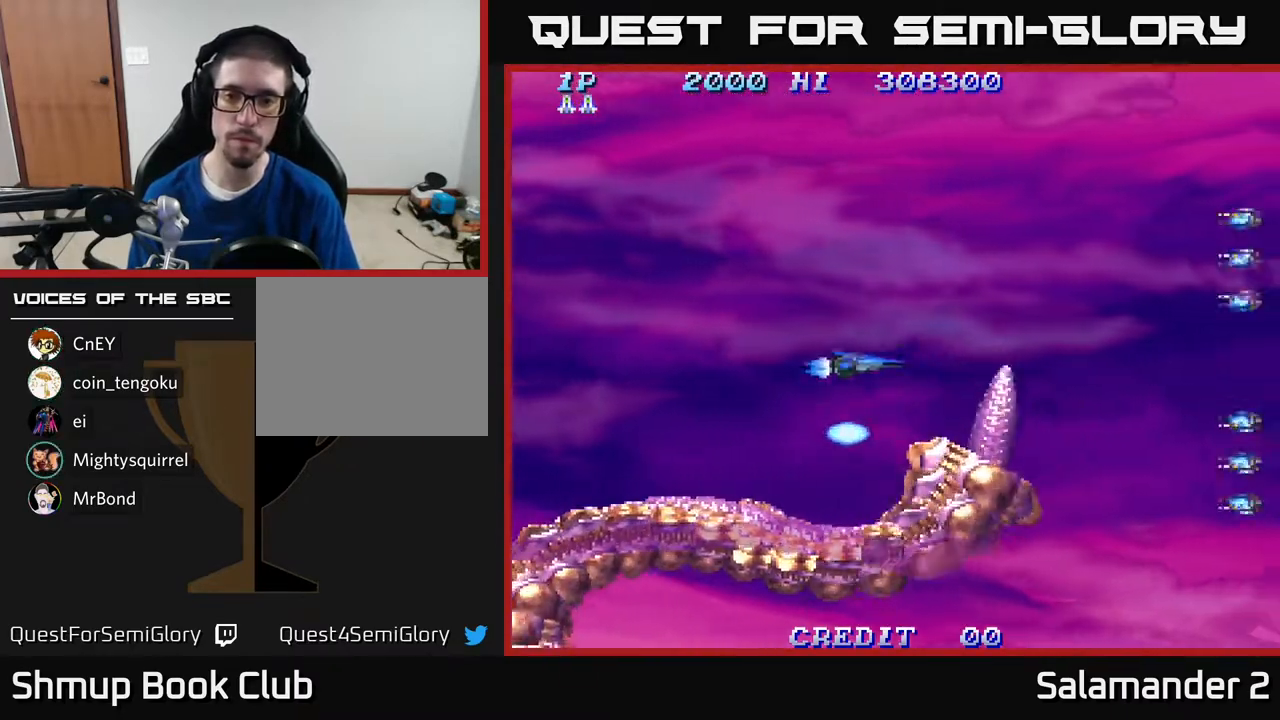
{"buttons": ["A", "DPAD_DOWN"], "right_stick": "center", "events": [[183, "A", "down"], [250, "A", "up"], [300, "A", "down"], [400, "A", "up"], [400, "DPAD_UP", "up"], [433, "A", "down"], [450, "DPAD_DOWN", "down"]]}
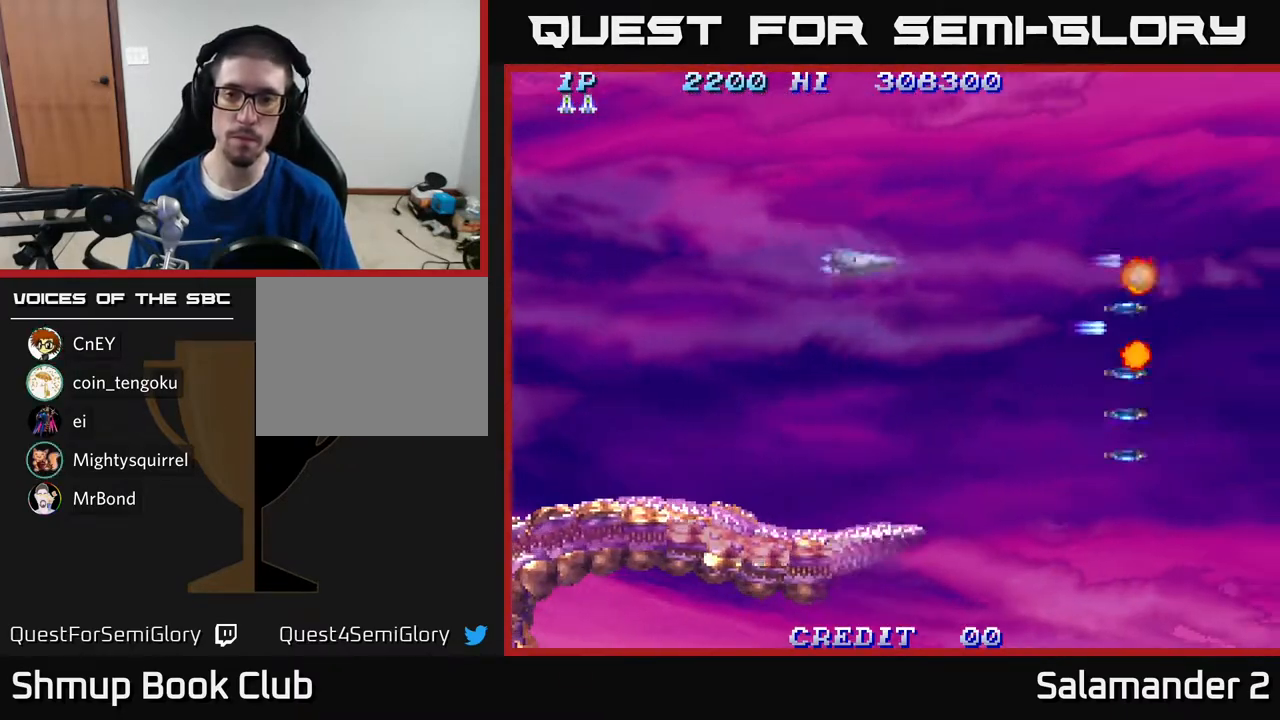
{"buttons": ["DPAD_DOWN"], "right_stick": "center", "events": [[17, "A", "up"]]}
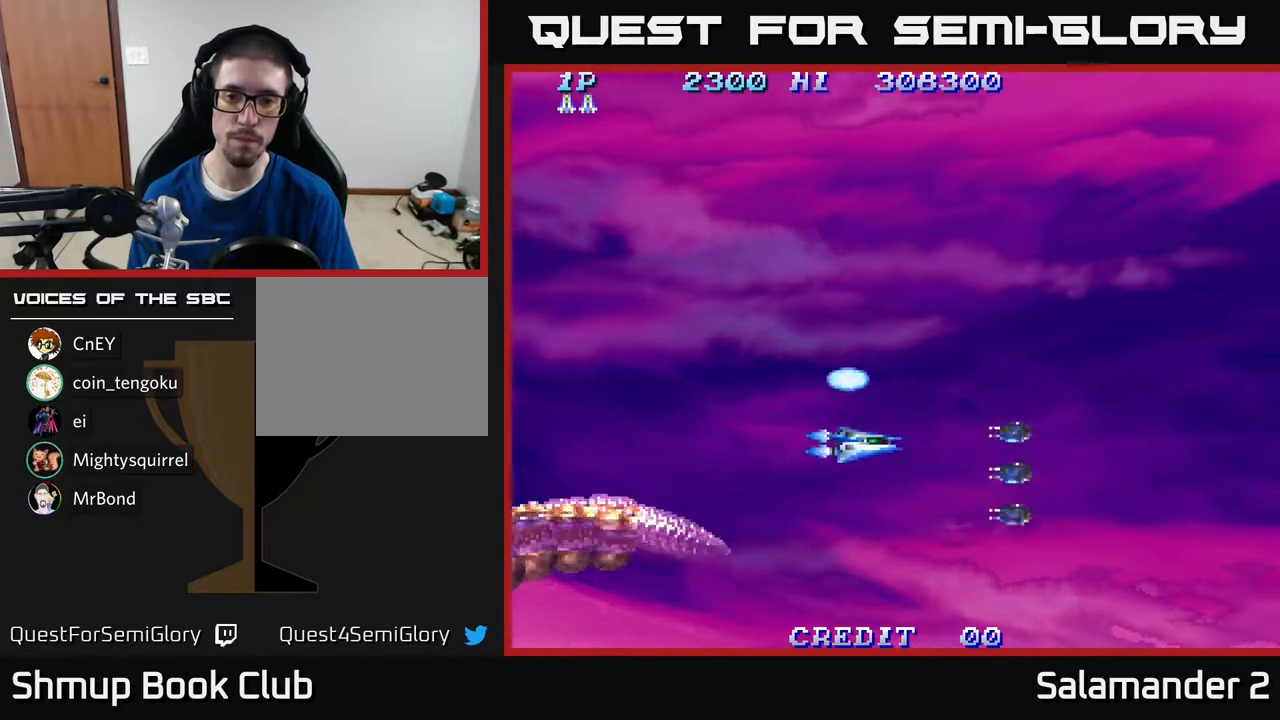
{"buttons": ["DPAD_UP"], "right_stick": "center", "events": [[33, "A", "down"], [100, "A", "up"], [100, "DPAD_DOWN", "up"], [167, "A", "down"], [167, "DPAD_UP", "down"], [250, "A", "up"]]}
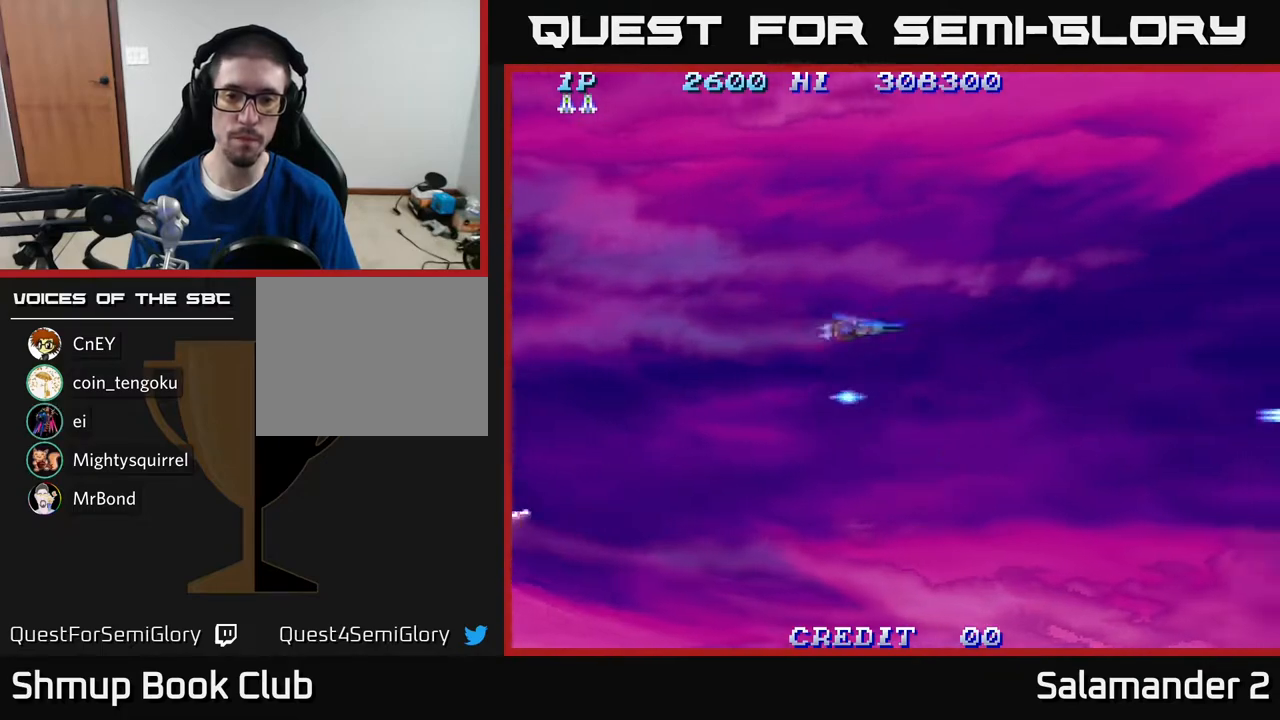
{"buttons": ["A"], "right_stick": "center", "events": [[317, "A", "down"], [367, "DPAD_UP", "up"], [383, "A", "up"], [483, "A", "down"]]}
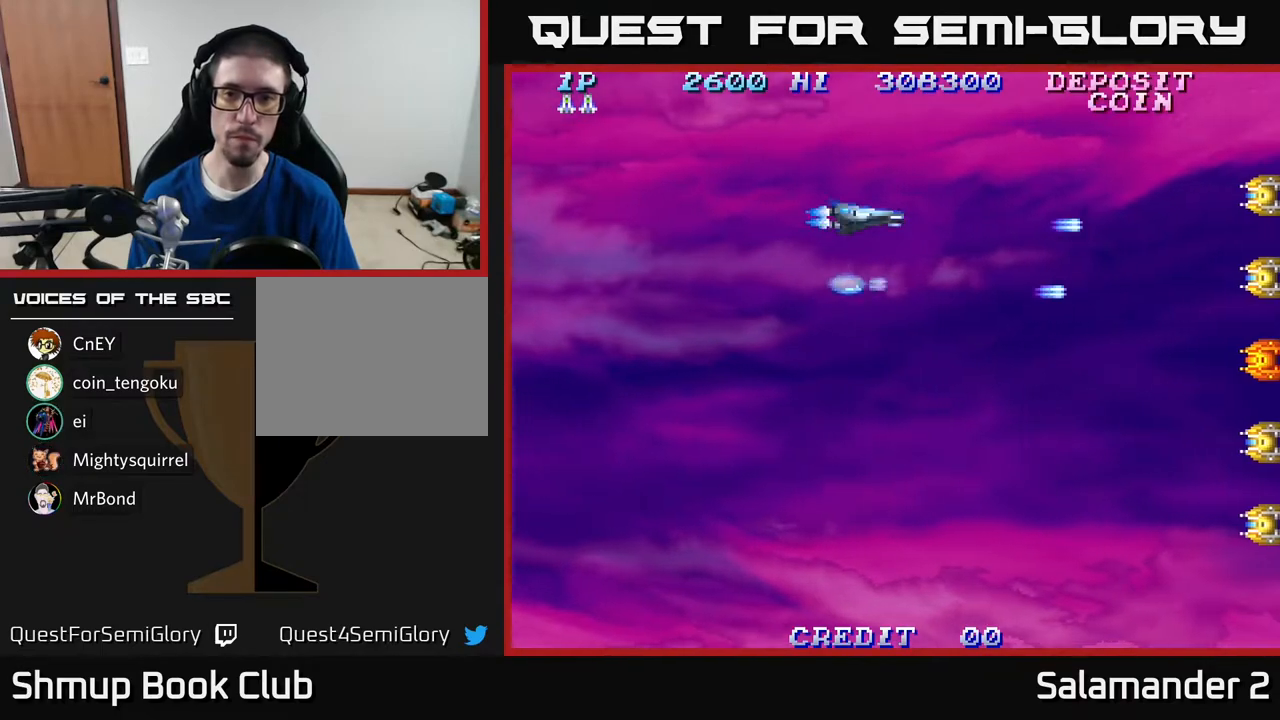
{"buttons": ["DPAD_DOWN"], "right_stick": "center", "events": [[67, "A", "up"], [483, "DPAD_DOWN", "down"]]}
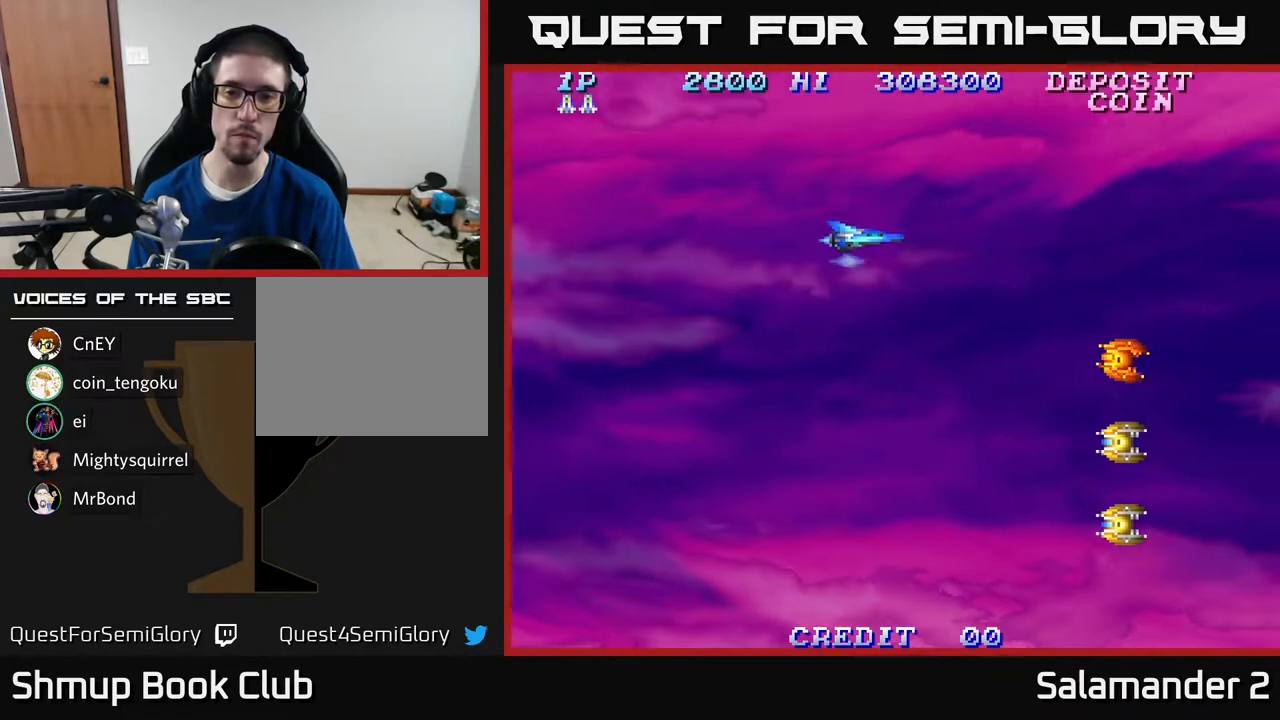
{"buttons": ["A", "DPAD_DOWN"], "right_stick": "center", "events": [[350, "A", "down"], [383, "A", "up"], [467, "A", "down"]]}
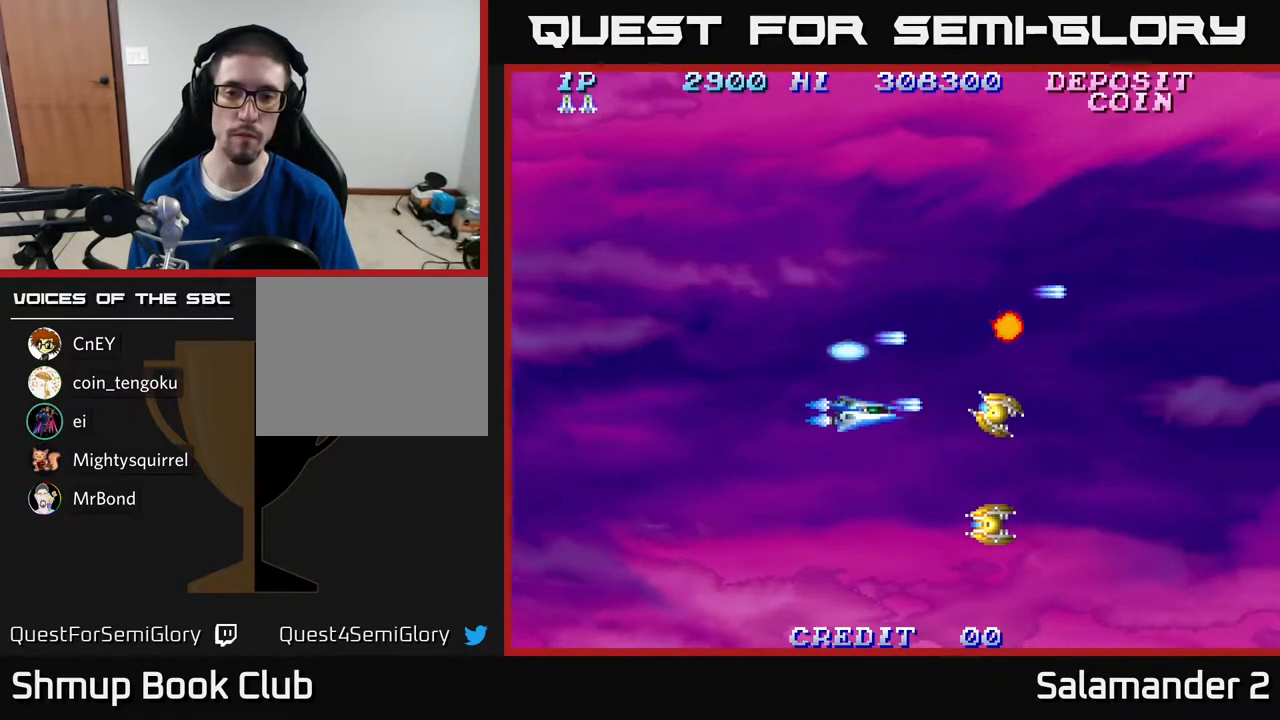
{"buttons": ["A", "DPAD_DOWN", "DPAD_LEFT"], "right_stick": "center", "events": [[50, "A", "up"], [117, "A", "down"], [167, "DPAD_LEFT", "down"], [200, "A", "up"], [267, "A", "down"], [267, "DPAD_DOWN", "up"], [350, "A", "up"], [417, "A", "down"], [467, "DPAD_DOWN", "down"]]}